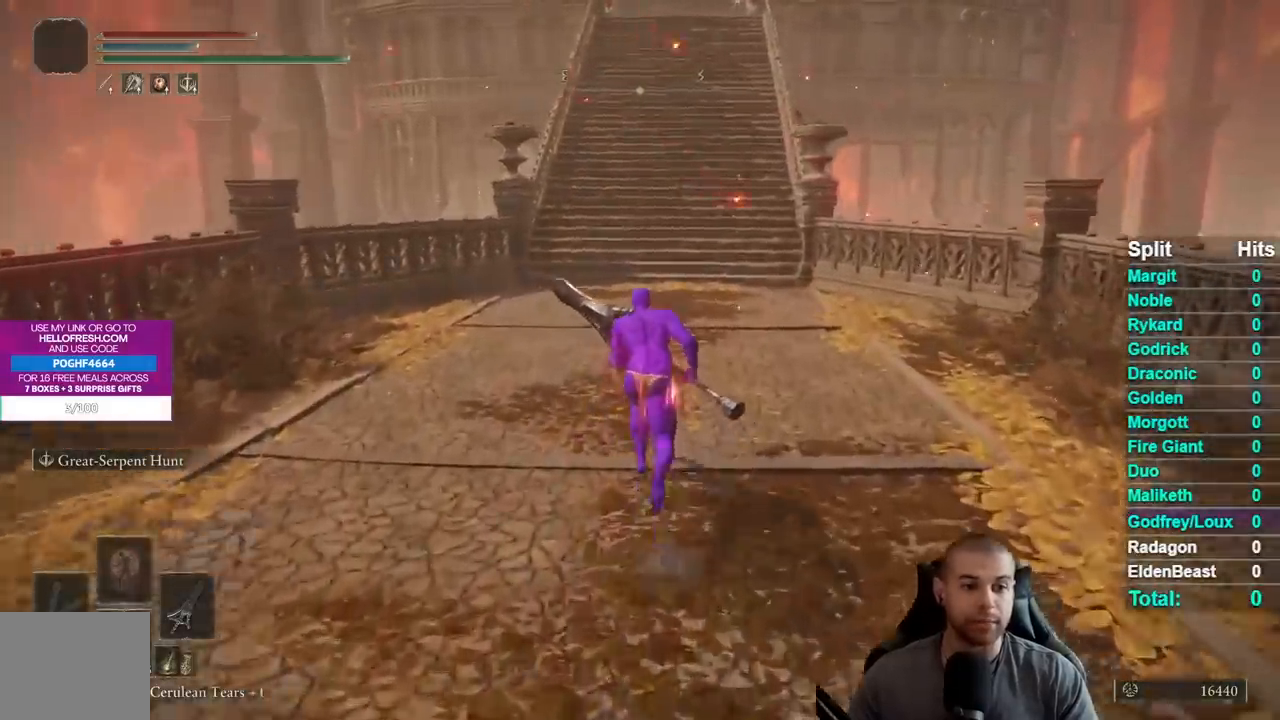
Gameplay with a controller (Xbox layout); each line is a JSON object with the inputs held at the frame after it. "events" lists button and stick changes between this image and that frame as [ms after this image, input, new state], when the widget could be followed in between. Not read: L2 START left_stick.
{"buttons": ["B"], "right_stick": "center", "events": [[333, "right_stick", "up"], [450, "right_stick", "center"]]}
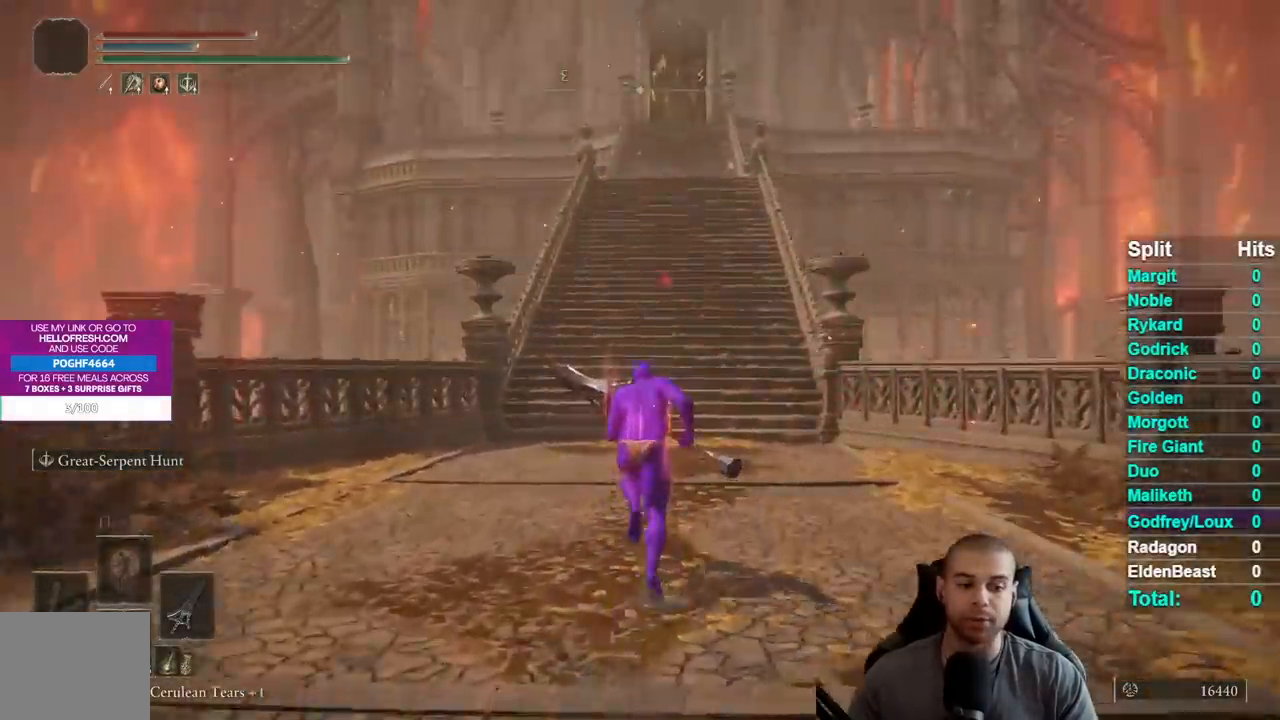
{"buttons": ["B"], "right_stick": "center", "events": [[217, "A", "down"], [433, "A", "up"]]}
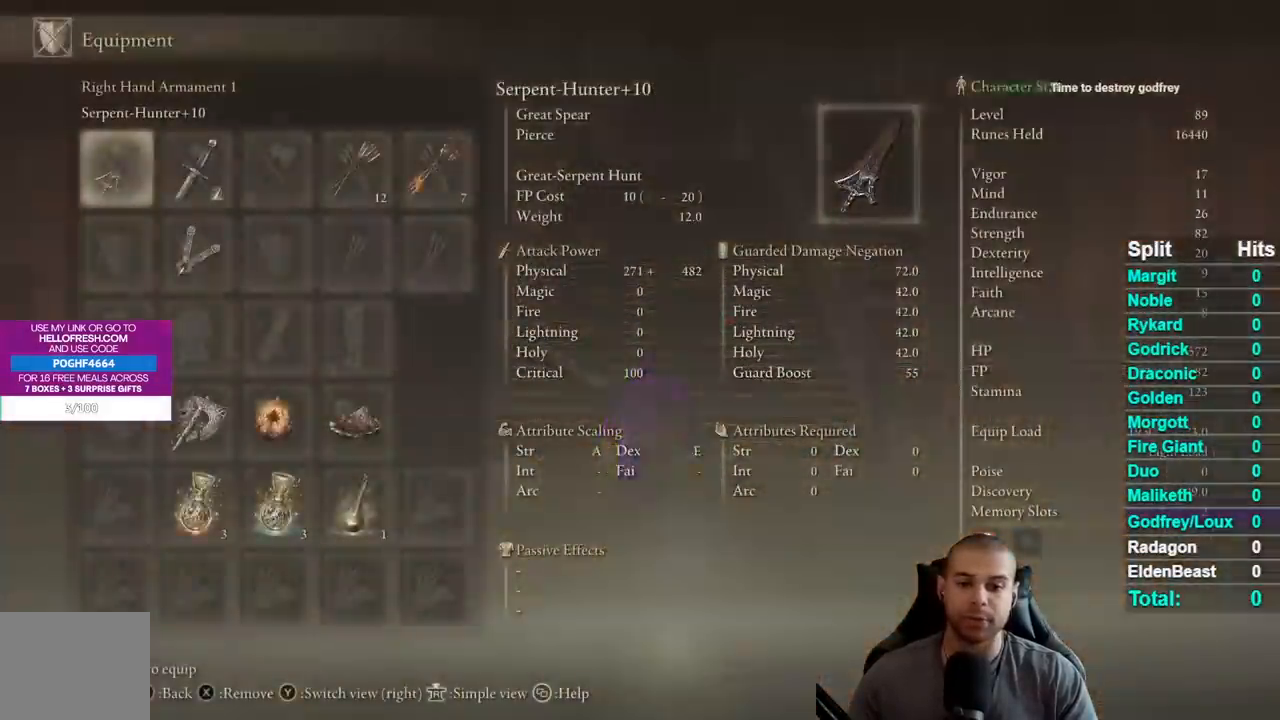
{"buttons": ["B"], "right_stick": "center", "events": []}
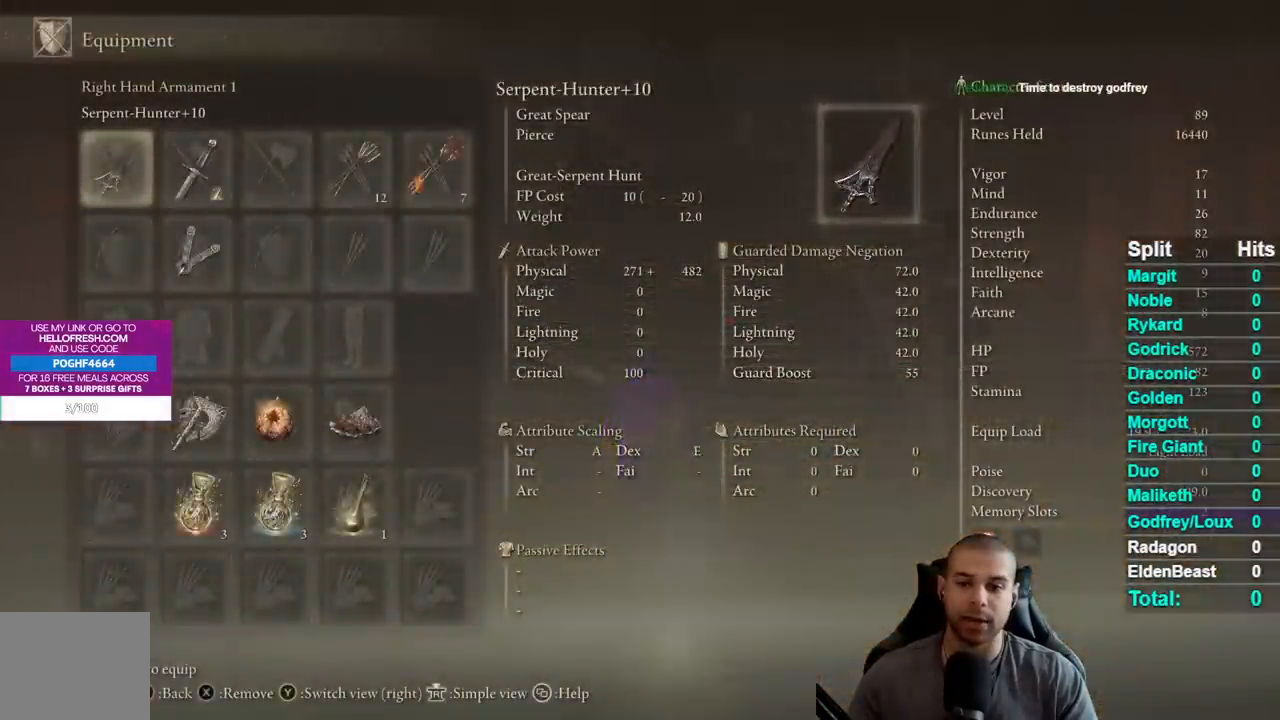
{"buttons": ["B"], "right_stick": "center", "events": []}
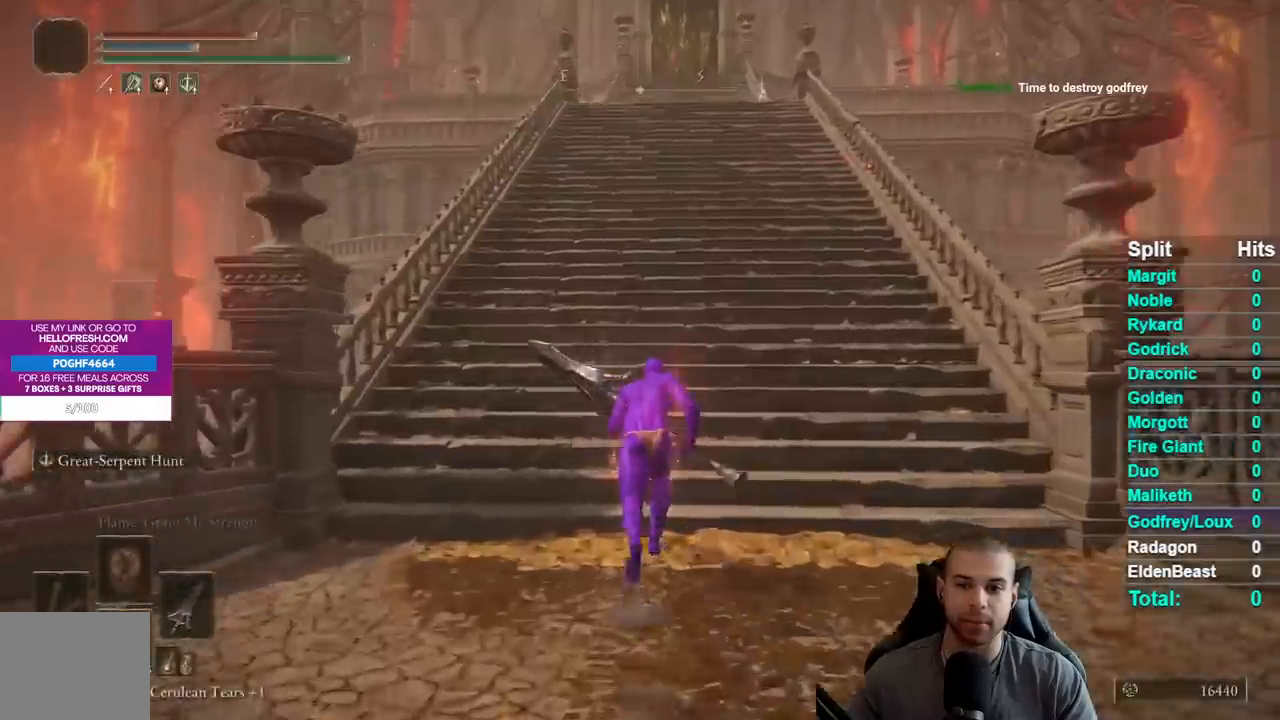
{"buttons": ["B"], "right_stick": "center", "events": []}
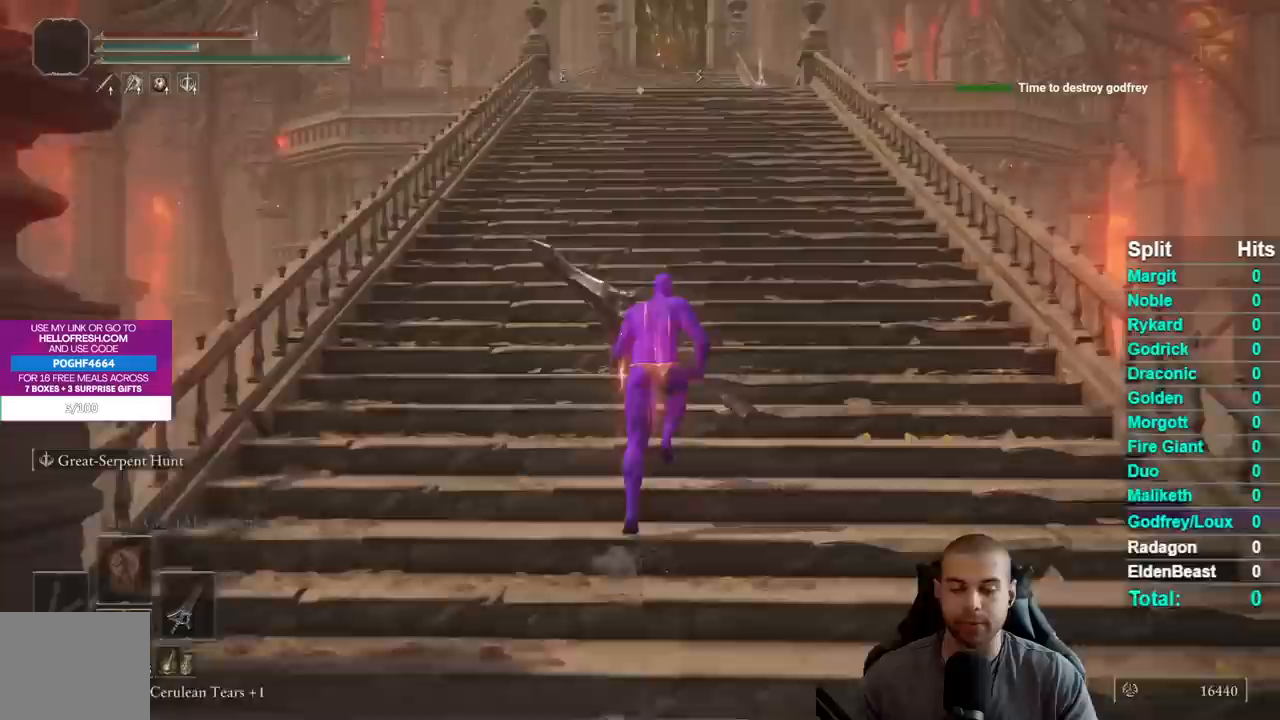
{"buttons": [], "right_stick": "center", "events": [[17, "B", "up"]]}
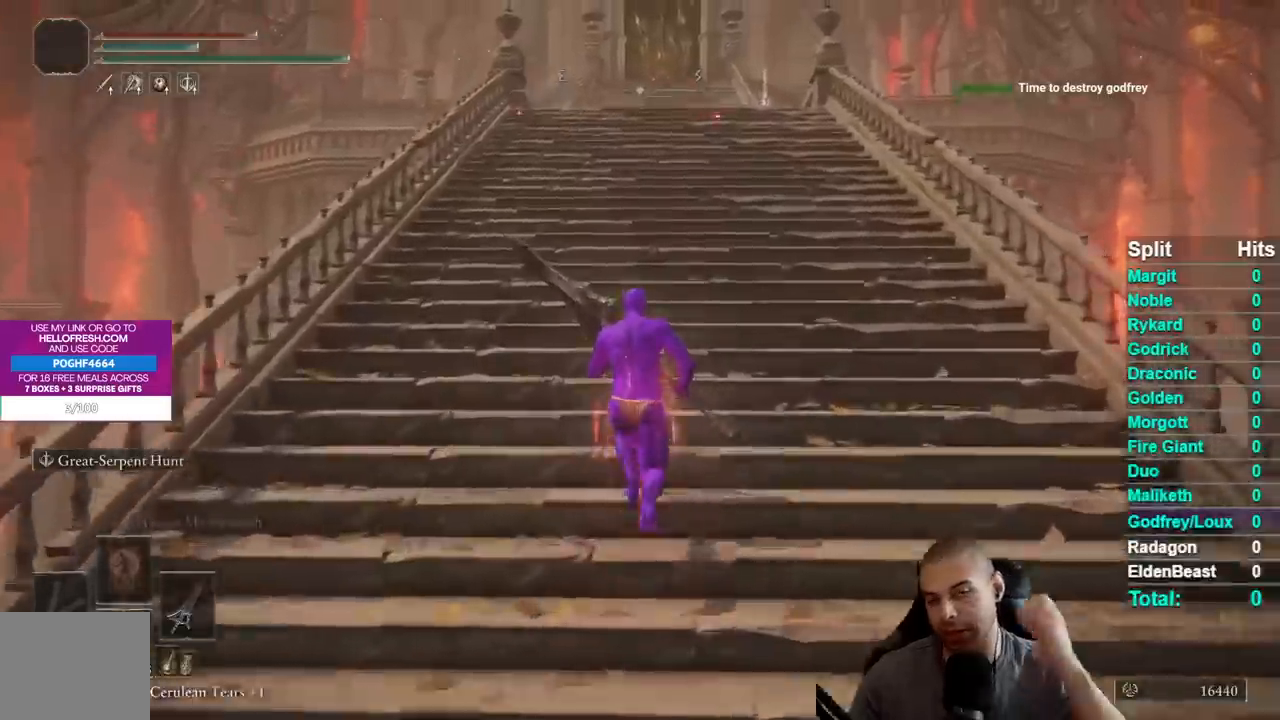
{"buttons": [], "right_stick": "center", "events": []}
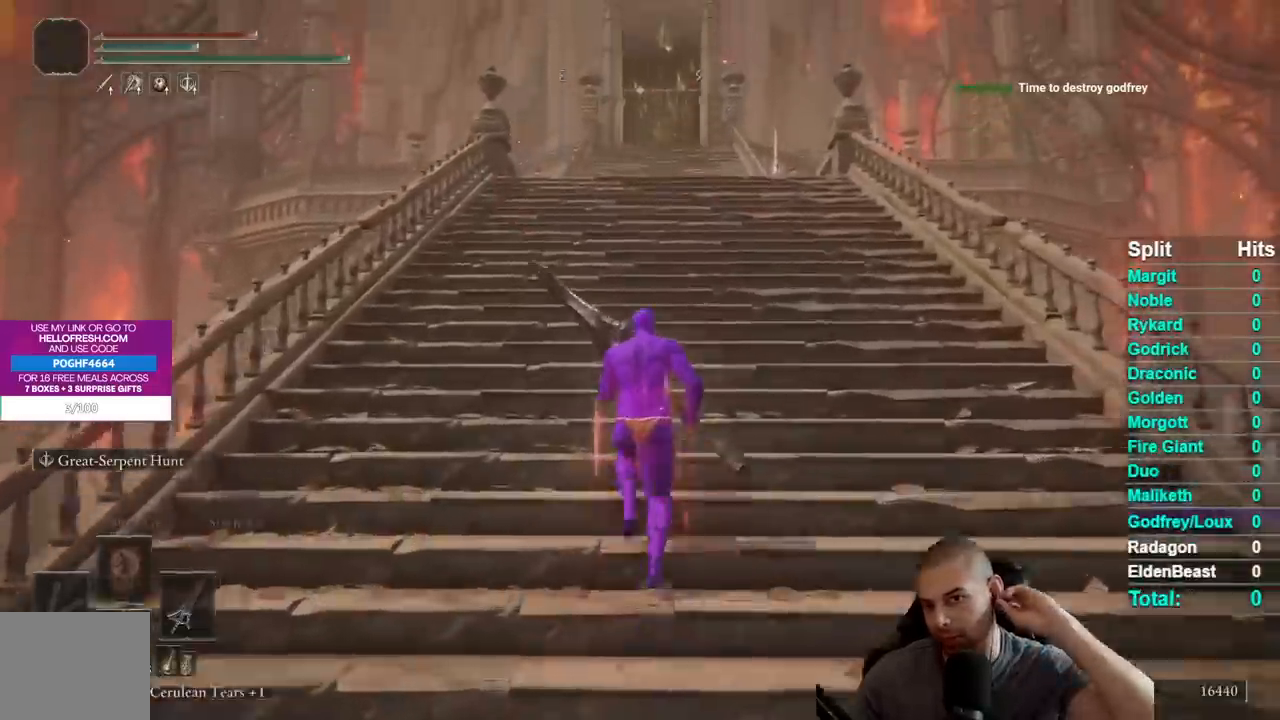
{"buttons": [], "right_stick": "center", "events": []}
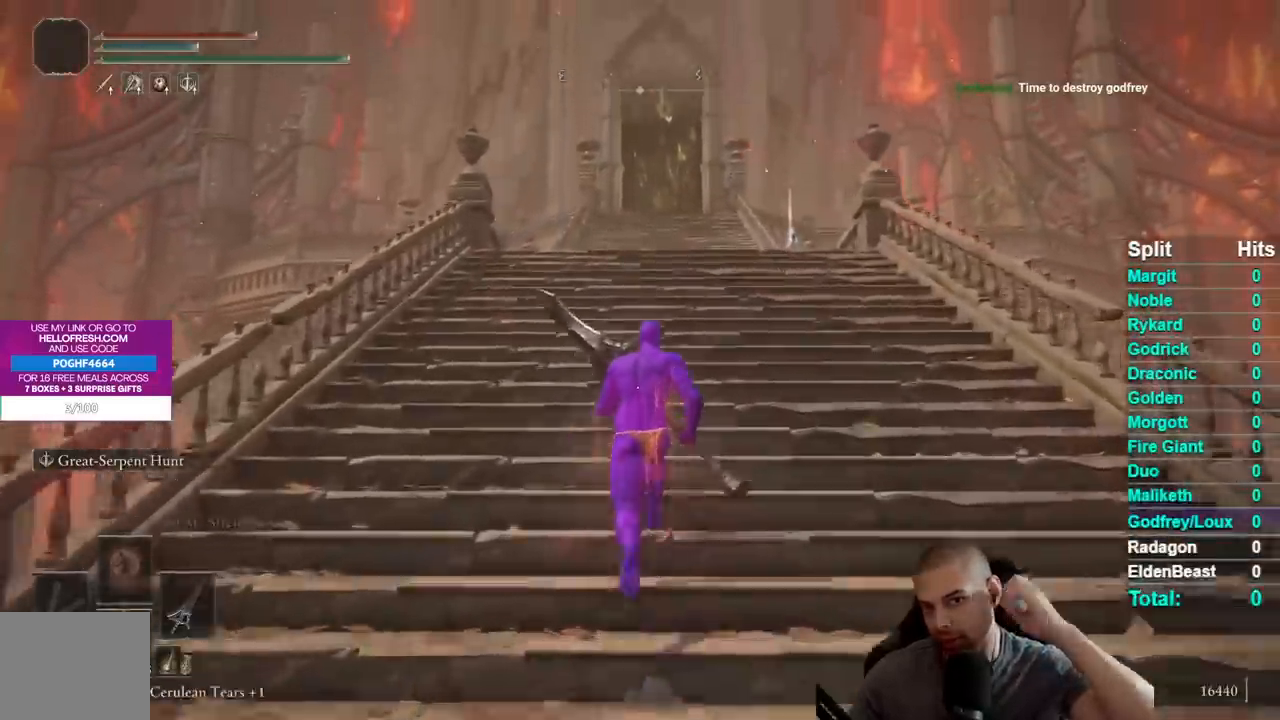
{"buttons": [], "right_stick": "center", "events": []}
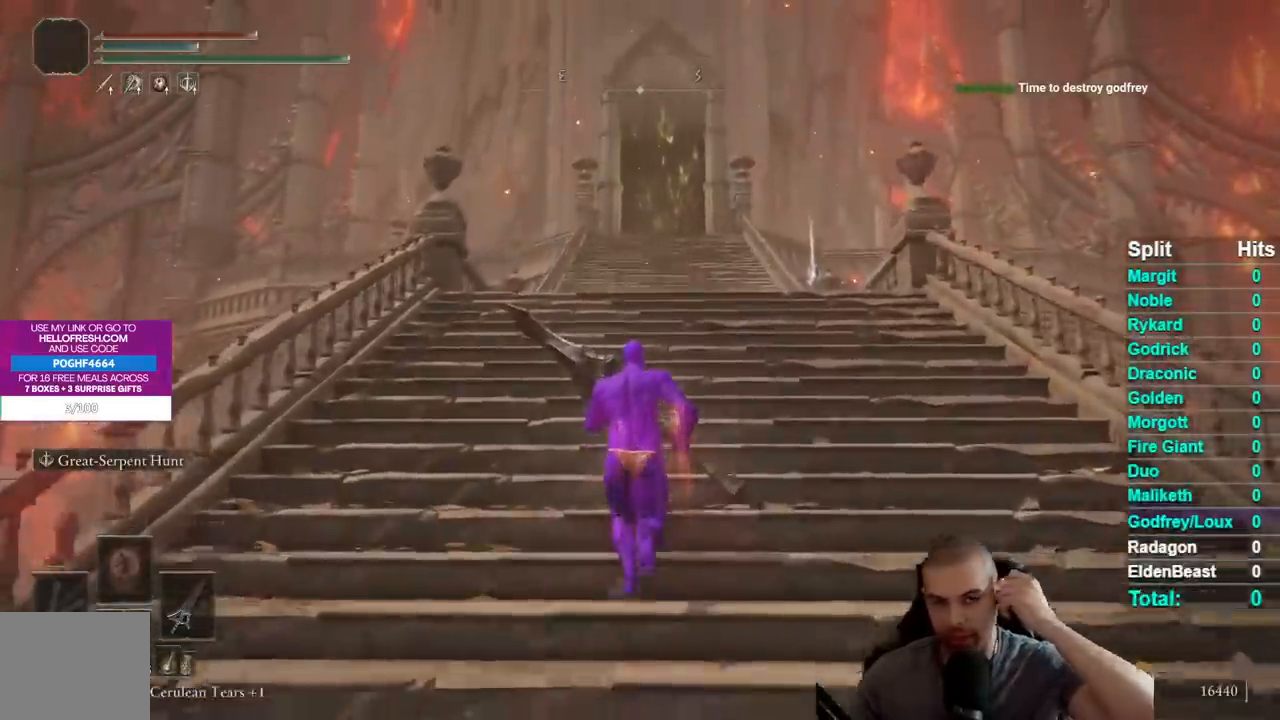
{"buttons": [], "right_stick": "center", "events": []}
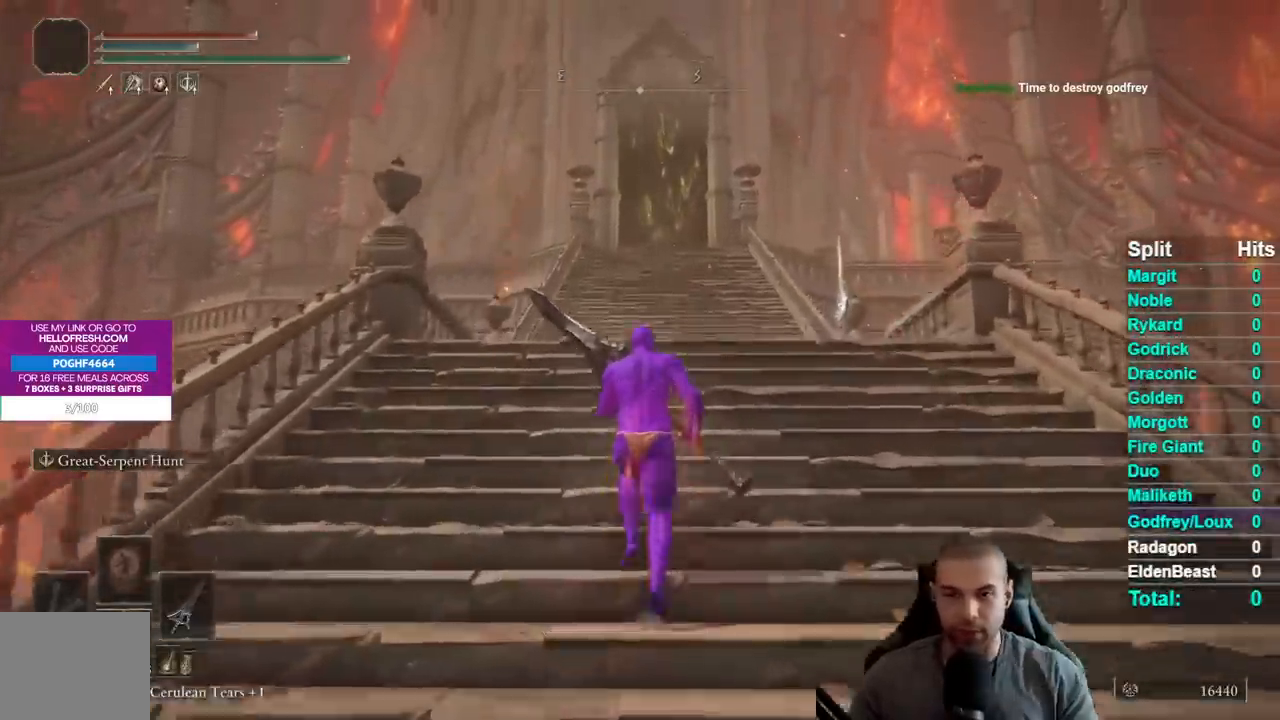
{"buttons": [], "right_stick": "center", "events": []}
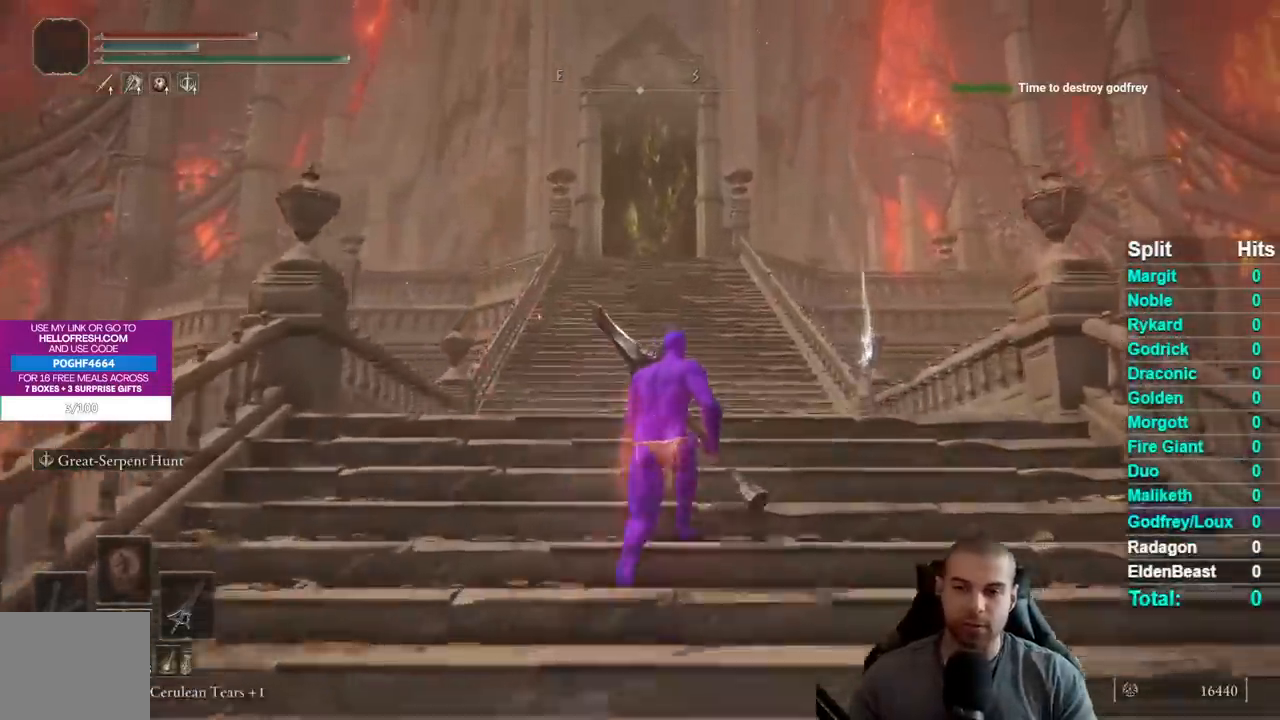
{"buttons": [], "right_stick": "center", "events": []}
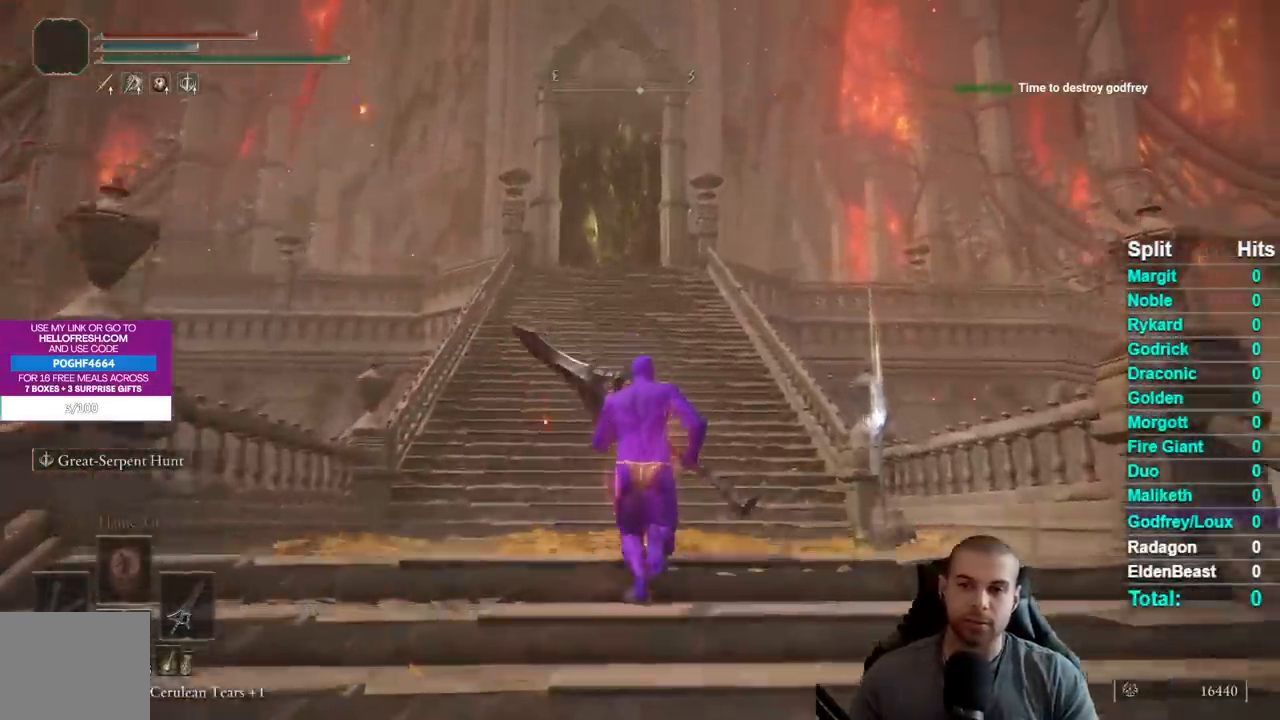
{"buttons": [], "right_stick": "center", "events": [[333, "A", "down"], [417, "A", "up"]]}
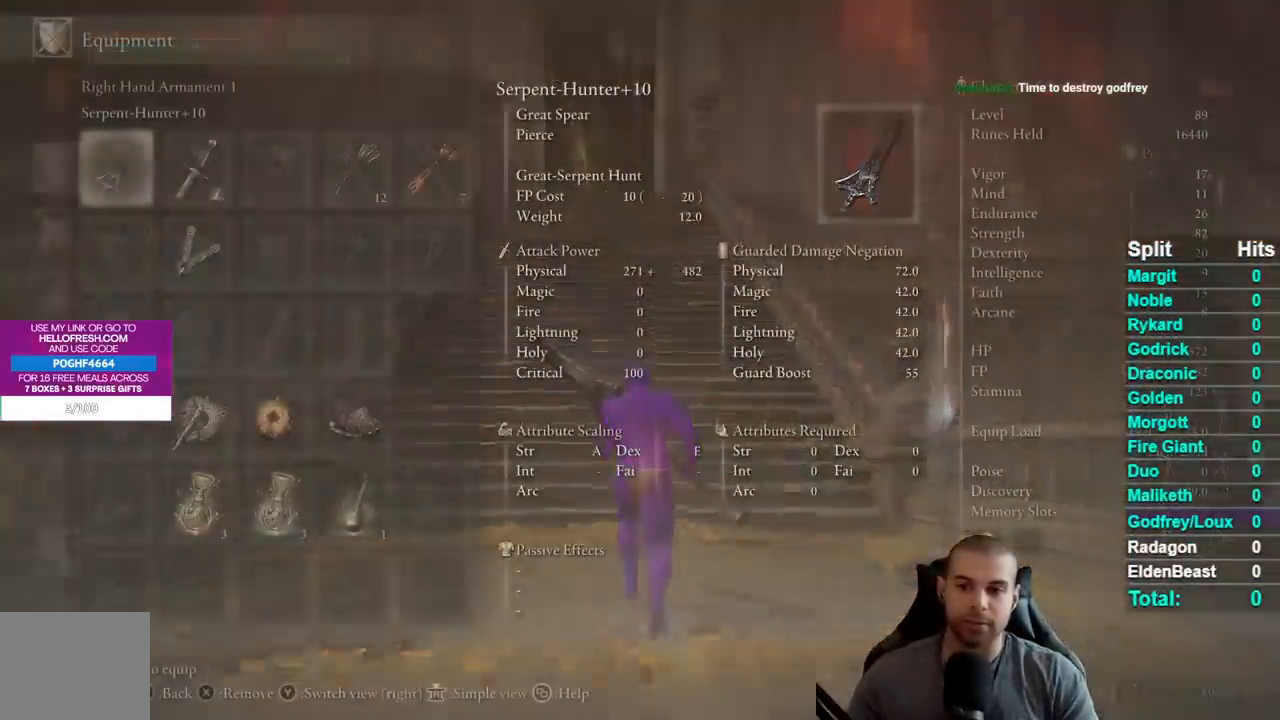
{"buttons": [], "right_stick": "center", "events": []}
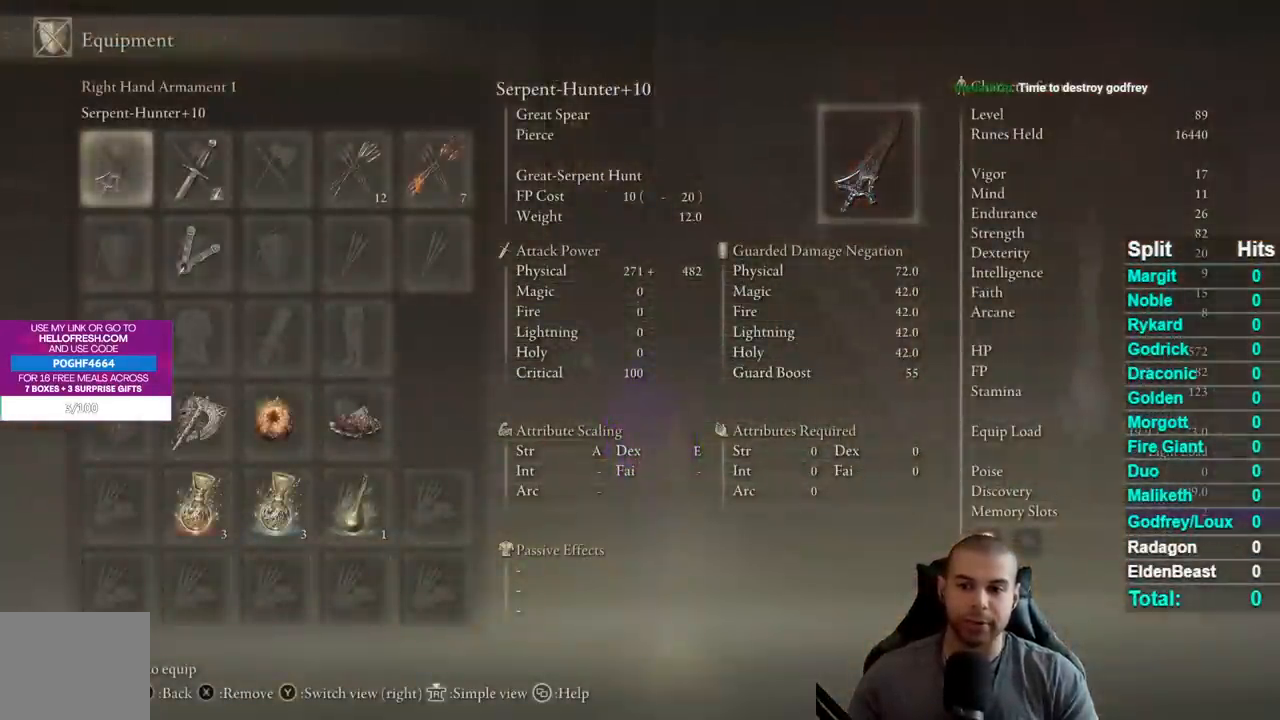
{"buttons": [], "right_stick": "center", "events": [[17, "DPAD_DOWN", "down"], [117, "DPAD_DOWN", "up"], [183, "A", "down"], [283, "A", "up"]]}
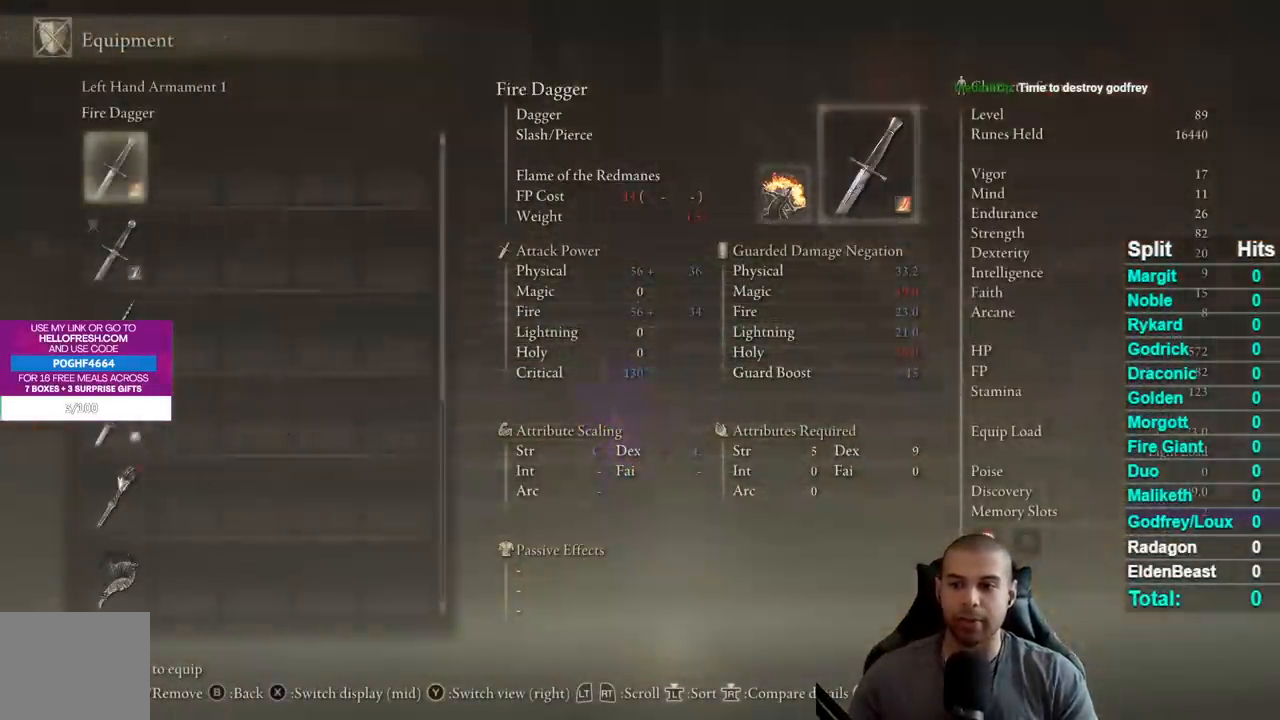
{"buttons": ["A"], "right_stick": "center", "events": [[417, "A", "down"]]}
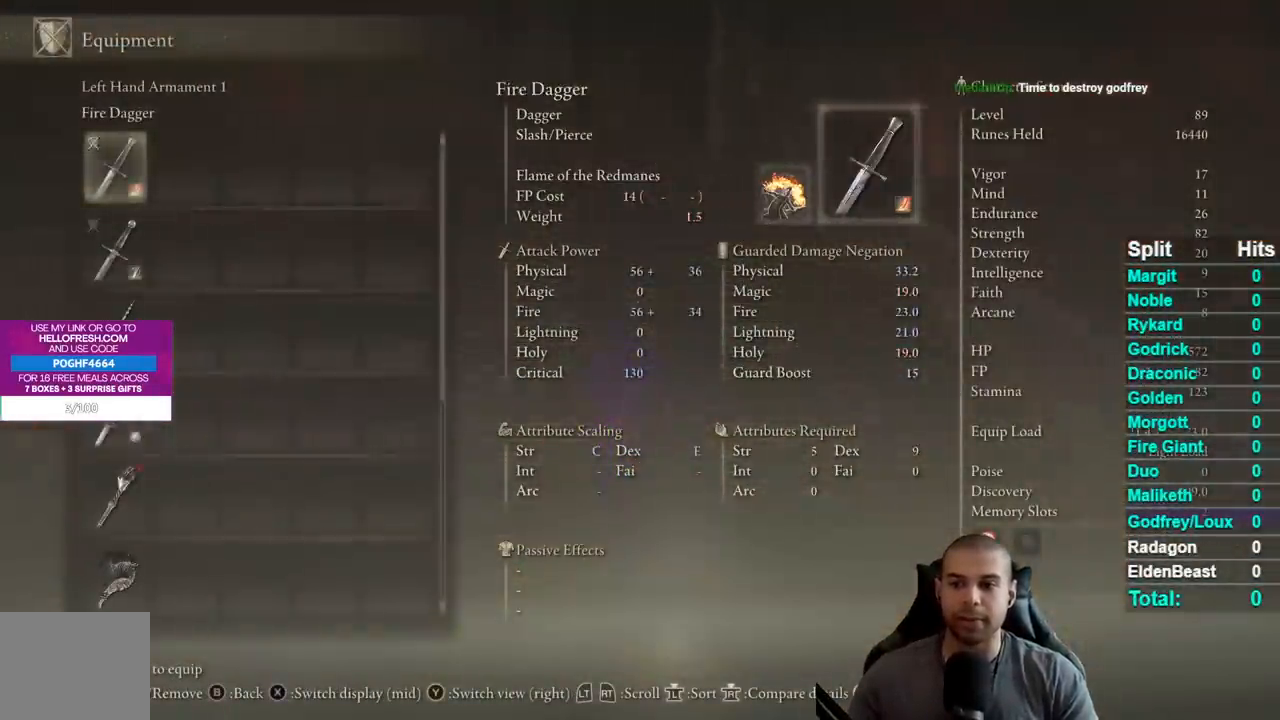
{"buttons": ["B"], "right_stick": "center", "events": [[17, "A", "up"], [383, "B", "down"]]}
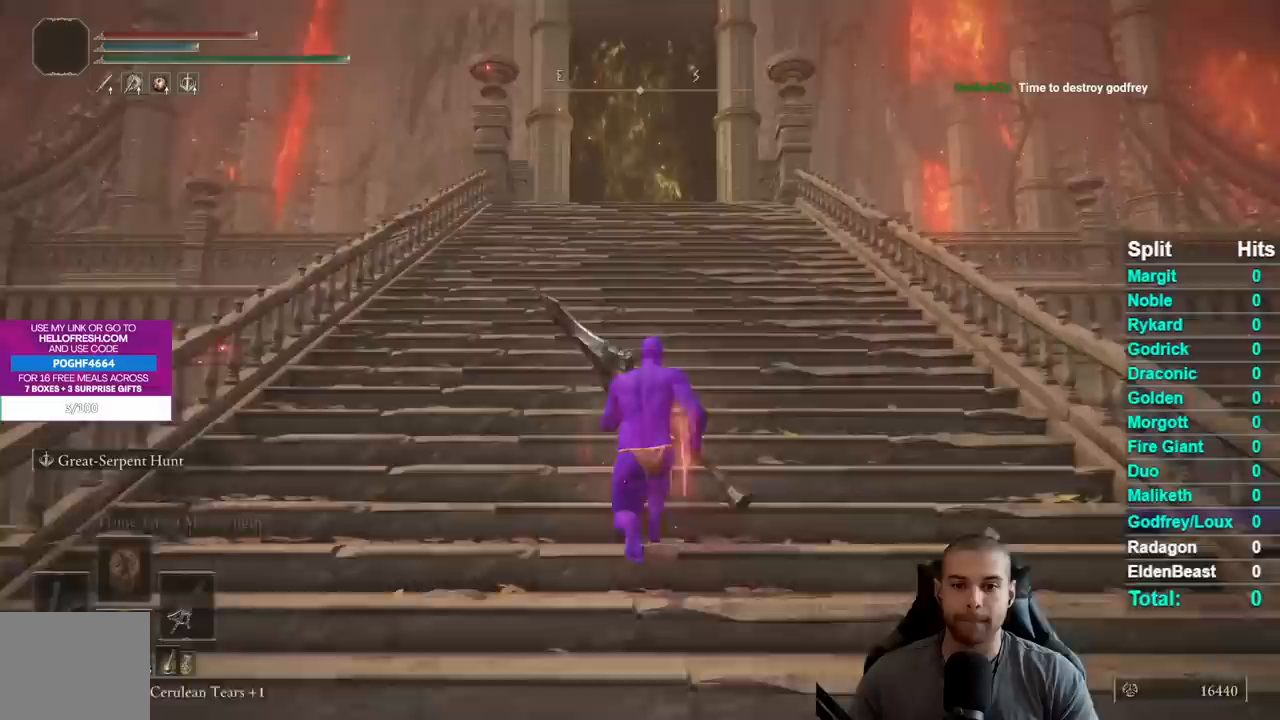
{"buttons": ["B"], "right_stick": "center", "events": []}
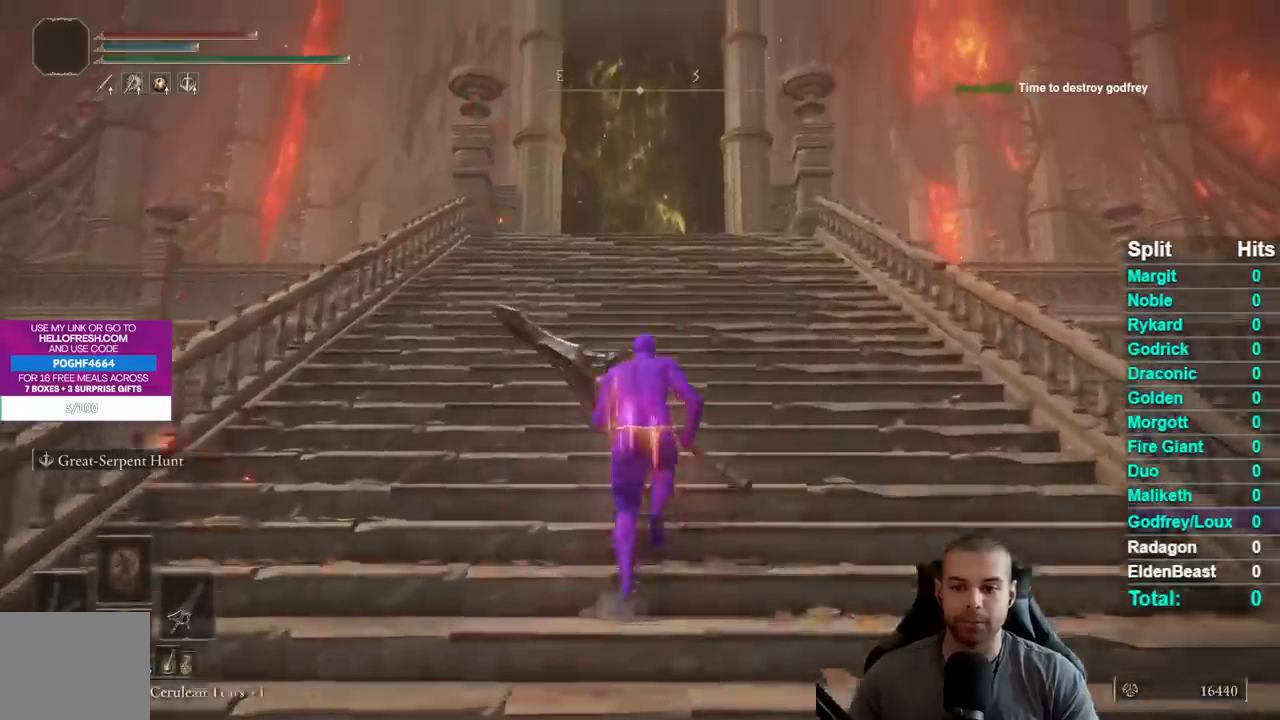
{"buttons": [], "right_stick": "down", "events": [[17, "B", "up"], [433, "right_stick", "down"]]}
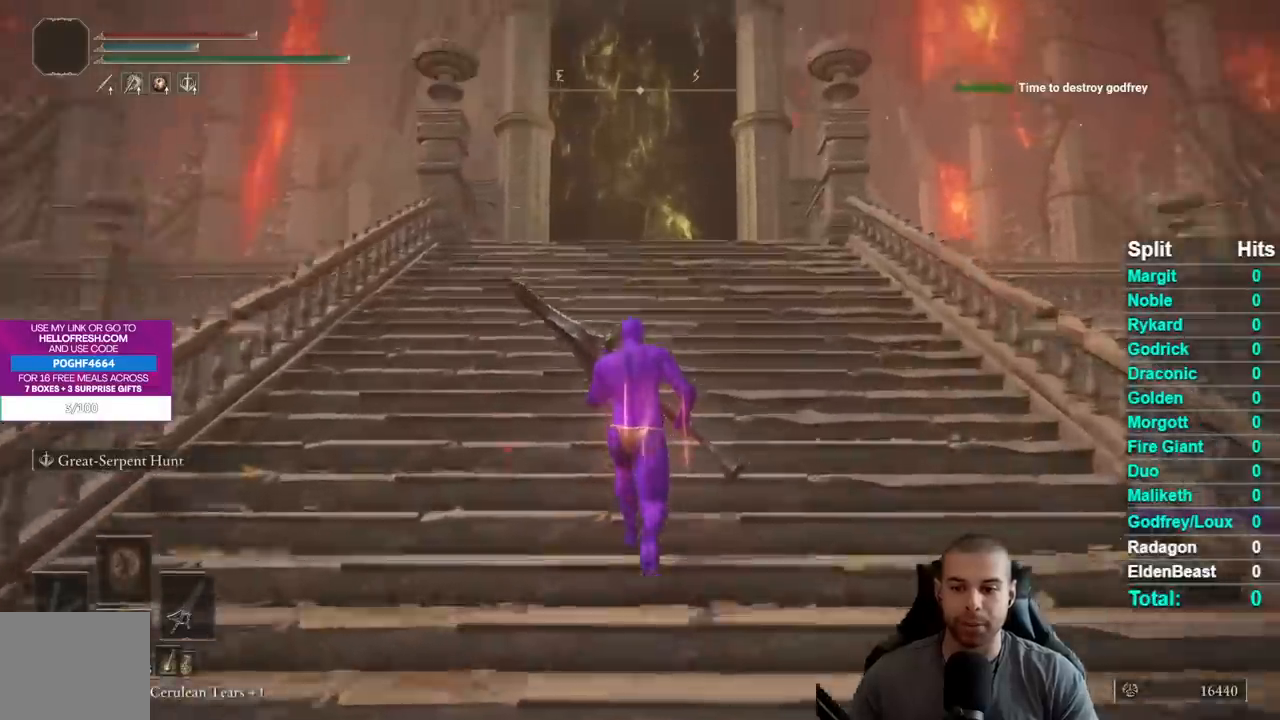
{"buttons": [], "right_stick": "center", "events": [[17, "right_stick", "center"], [200, "DPAD_LEFT", "down"], [333, "DPAD_LEFT", "up"]]}
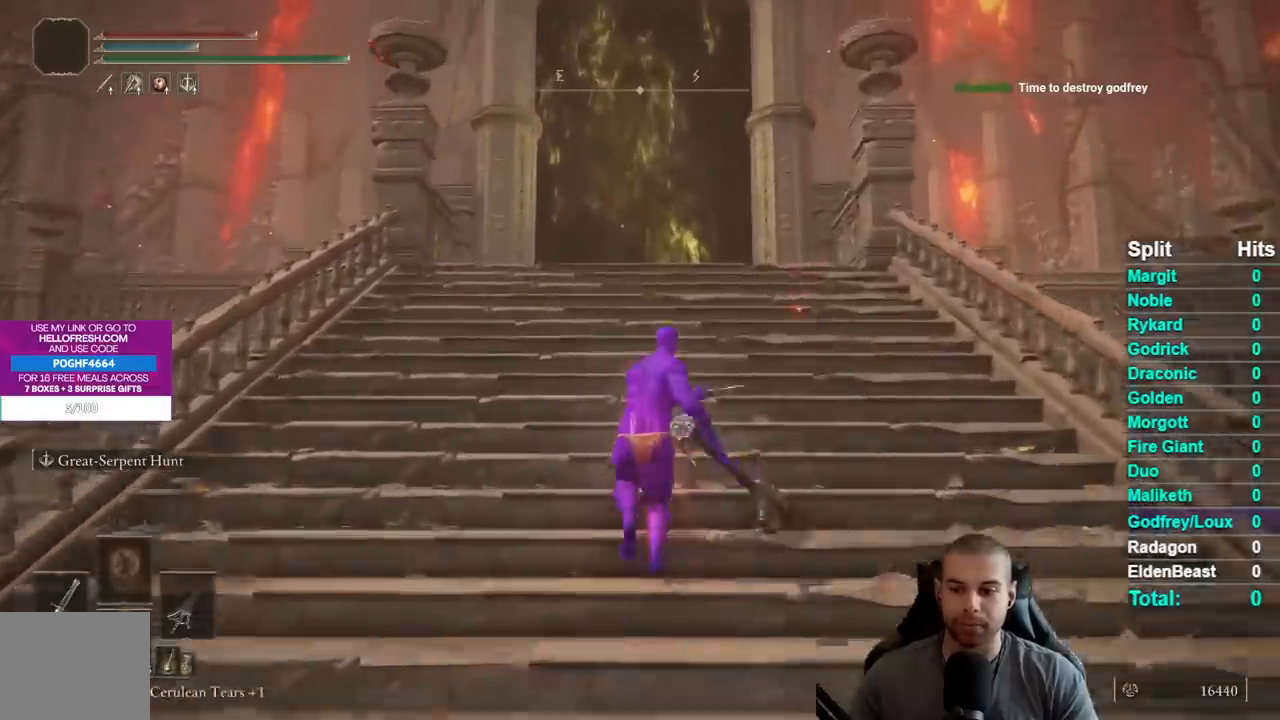
{"buttons": [], "right_stick": "center", "events": [[233, "right_stick", "down"], [317, "DPAD_DOWN", "down"], [317, "right_stick", "center"], [417, "DPAD_DOWN", "up"]]}
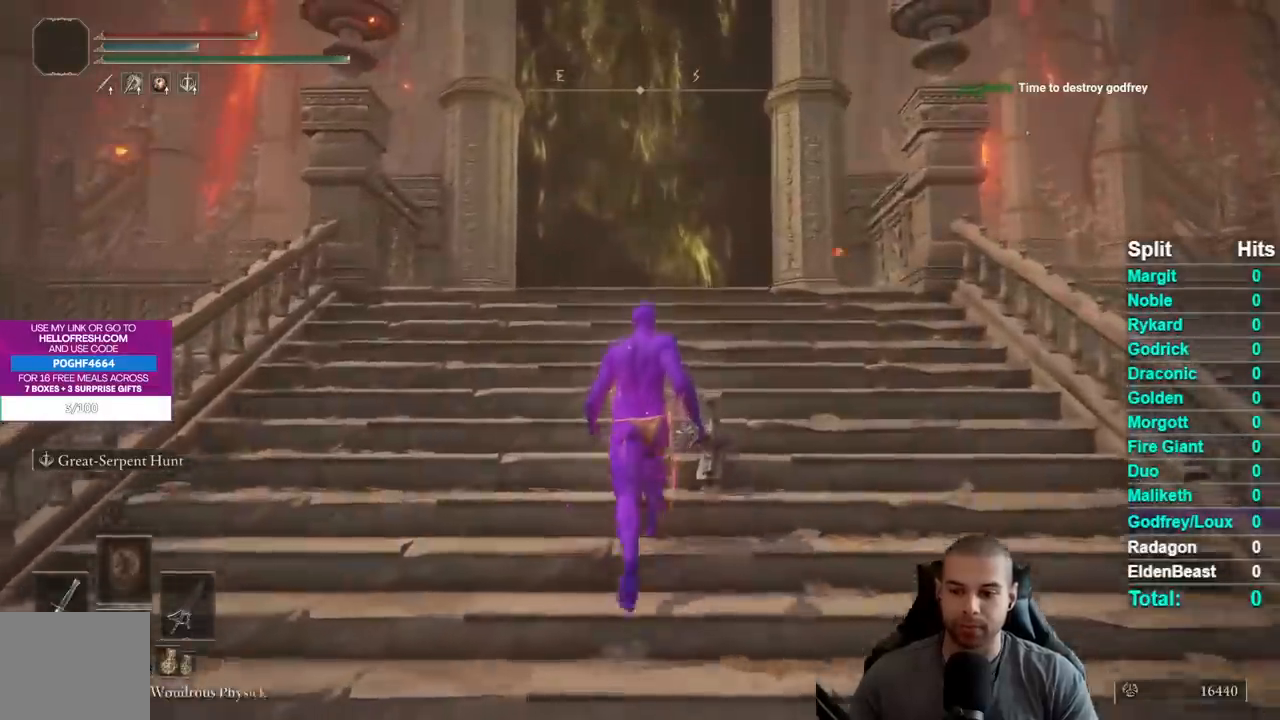
{"buttons": [], "right_stick": "center", "events": []}
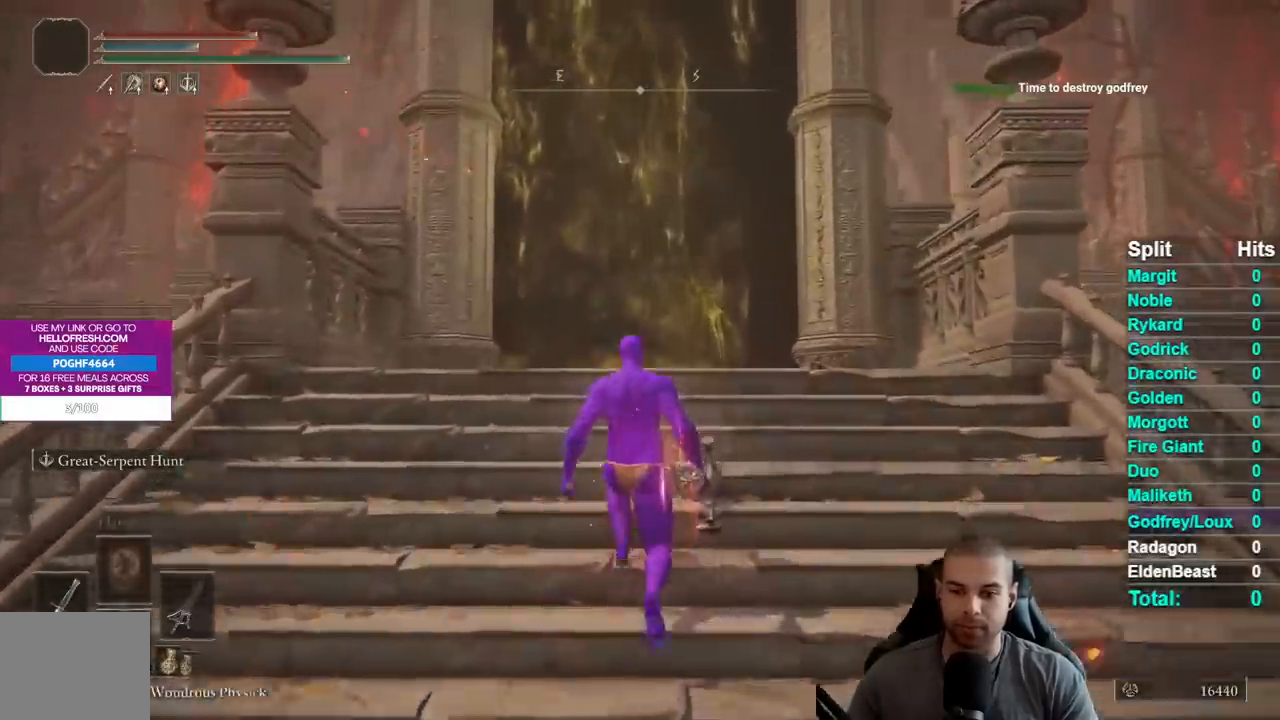
{"buttons": [], "right_stick": "center", "events": [[100, "DPAD_RIGHT", "down"], [217, "DPAD_RIGHT", "up"]]}
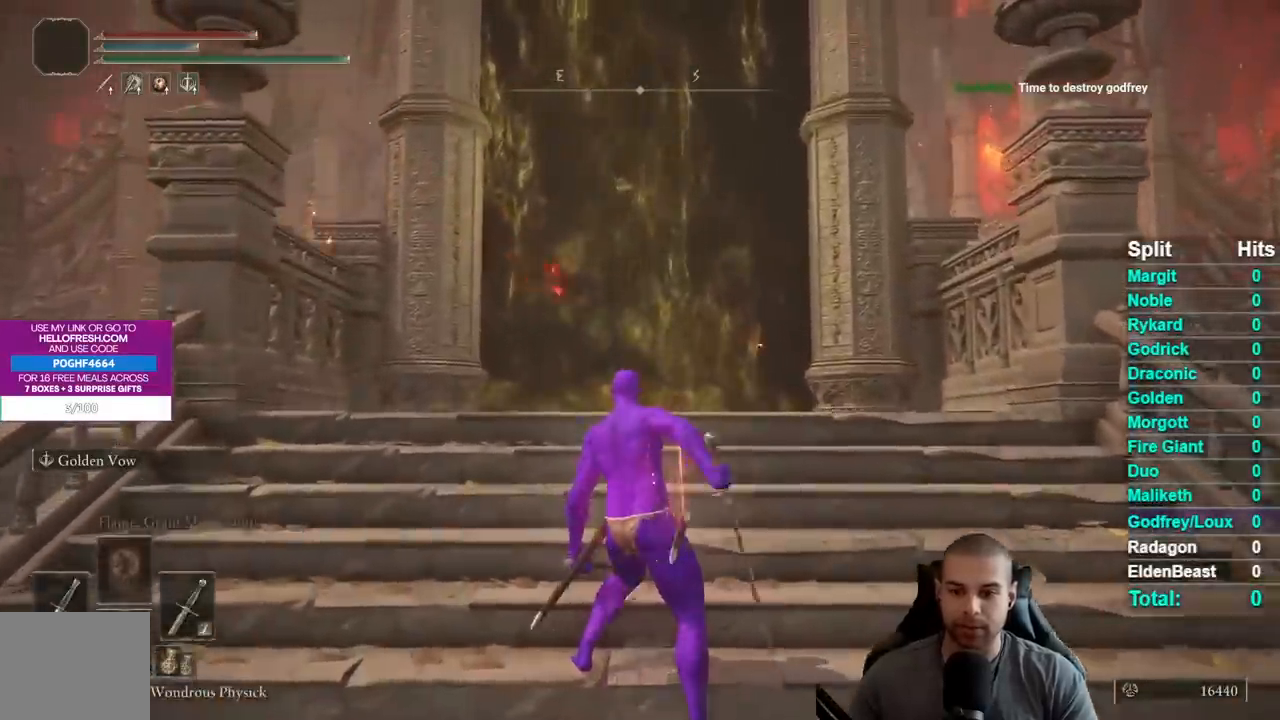
{"buttons": [], "right_stick": "center", "events": [[400, "A", "down"], [500, "A", "up"]]}
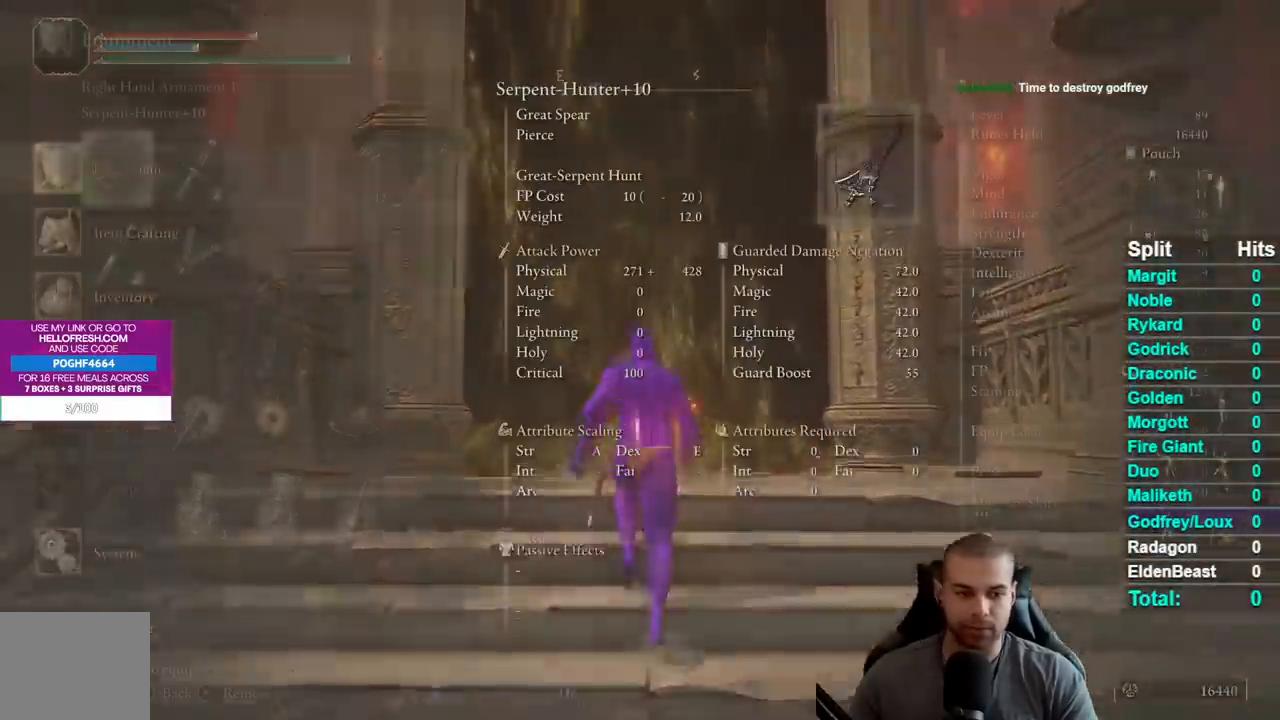
{"buttons": [], "right_stick": "center", "events": []}
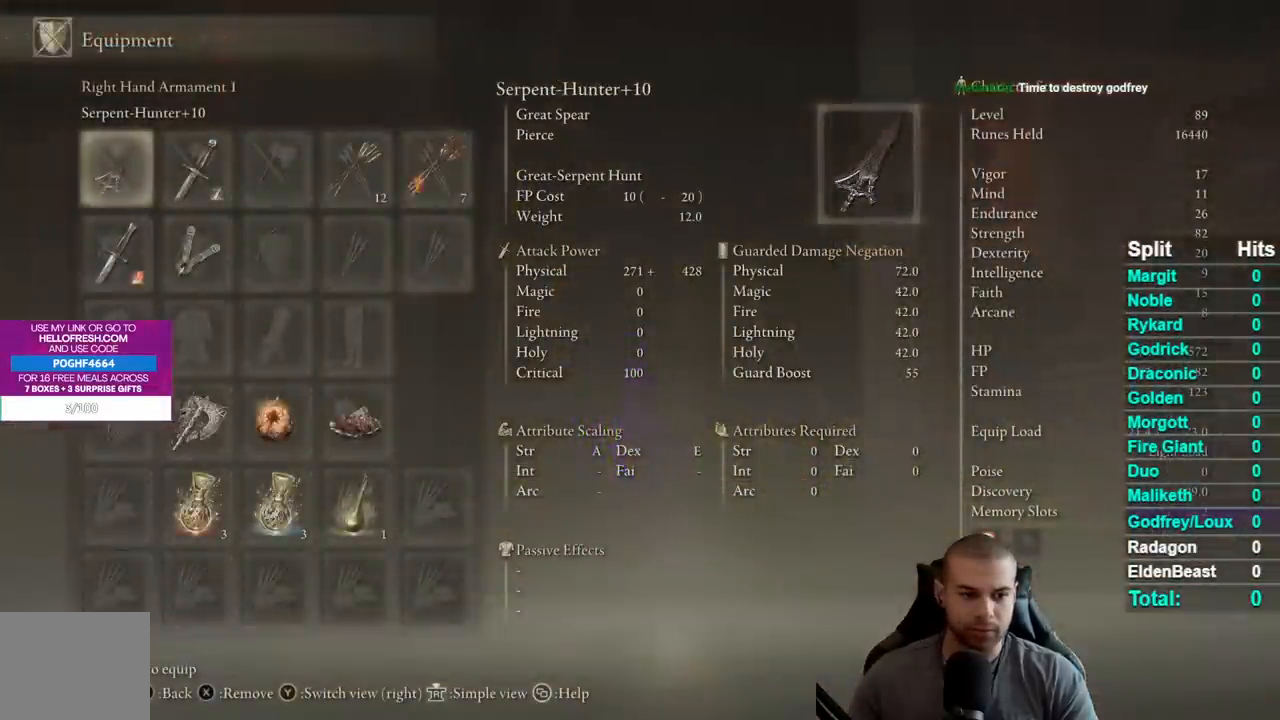
{"buttons": [], "right_stick": "center", "events": []}
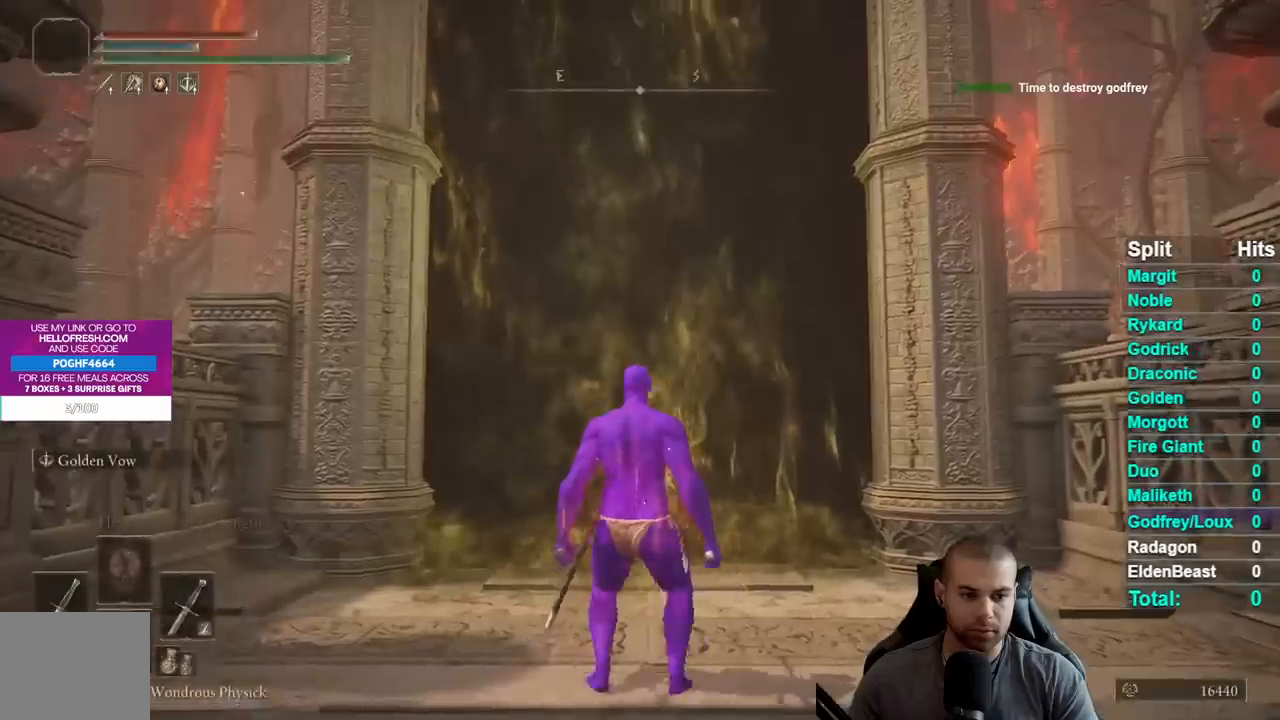
{"buttons": [], "right_stick": "center", "events": [[50, "right_stick", "down"], [183, "right_stick", "center"]]}
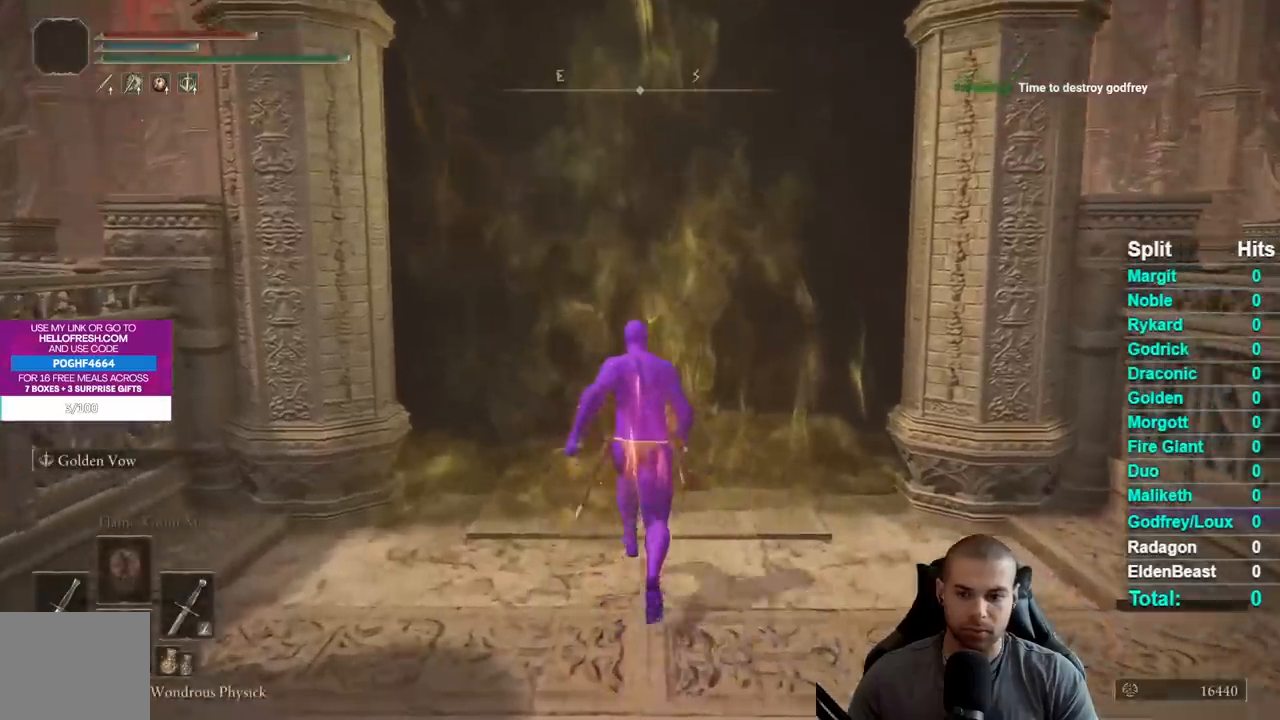
{"buttons": [], "right_stick": "center", "events": []}
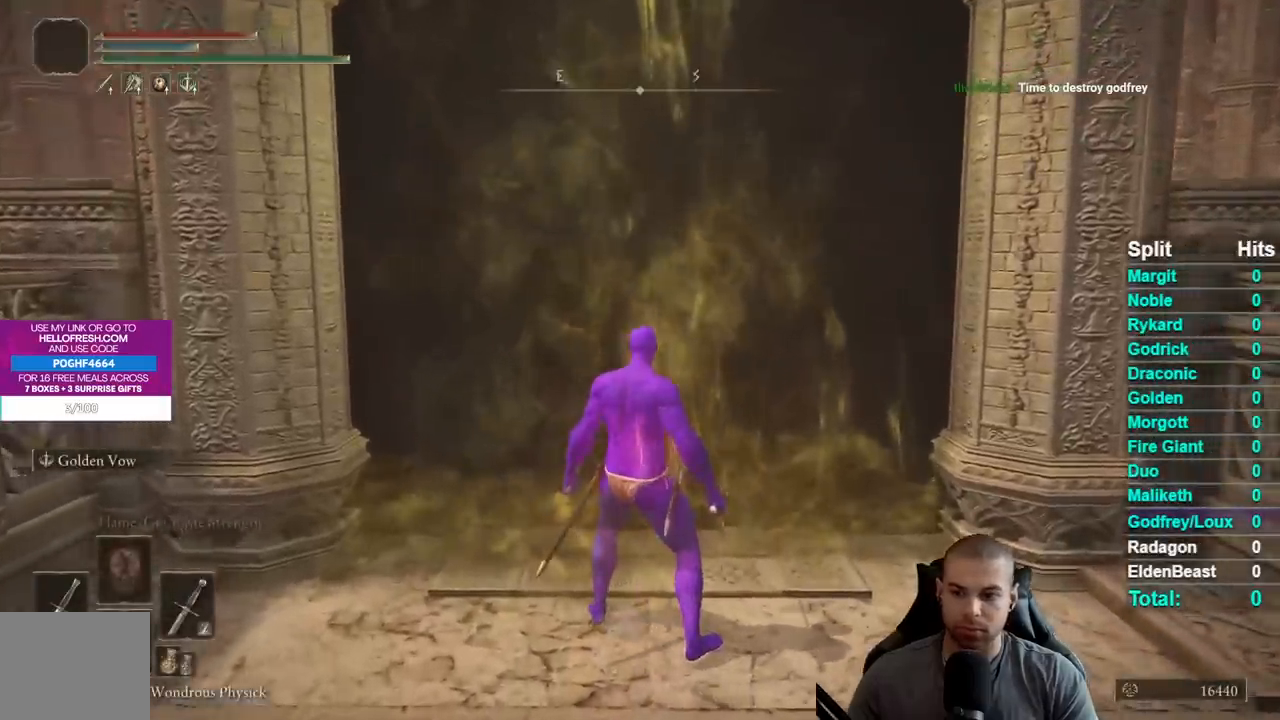
{"buttons": [], "right_stick": "center", "events": []}
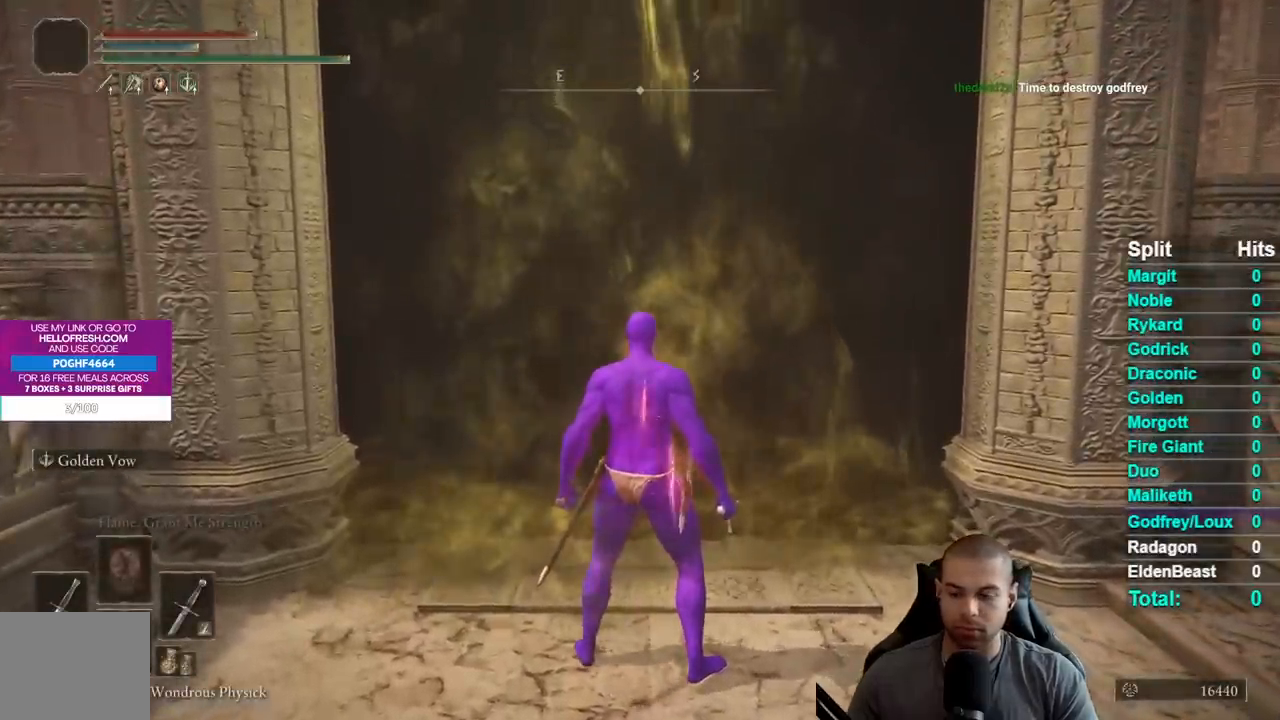
{"buttons": ["B"], "right_stick": "center"}